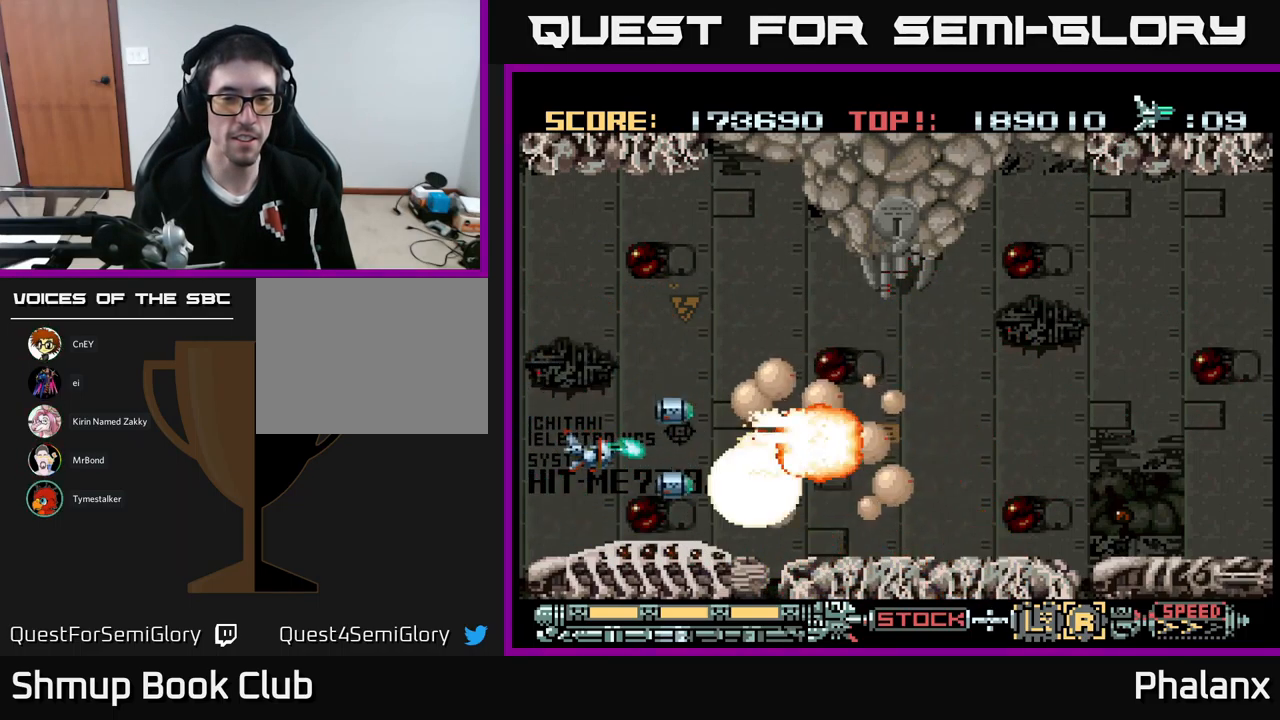
Gameplay with a controller (Xbox layout); each line is a JSON object with the inputs held at the frame after it. "events" lists button and stick changes between this image and that frame as [ms after this image, input, new state], when the widget could be followed in between. Not read: left_stick right_stick.
{"buttons": ["A"], "events": []}
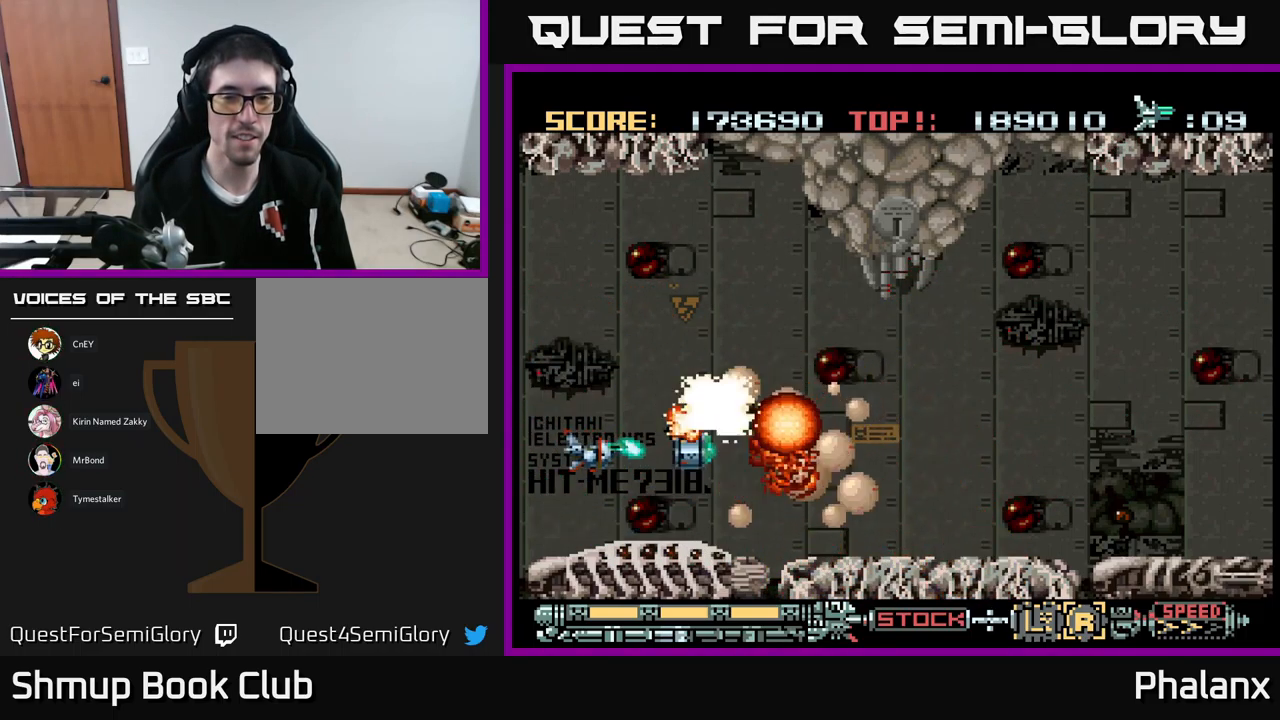
{"buttons": ["A"], "events": [[117, "DPAD_LEFT", "down"], [367, "DPAD_LEFT", "up"]]}
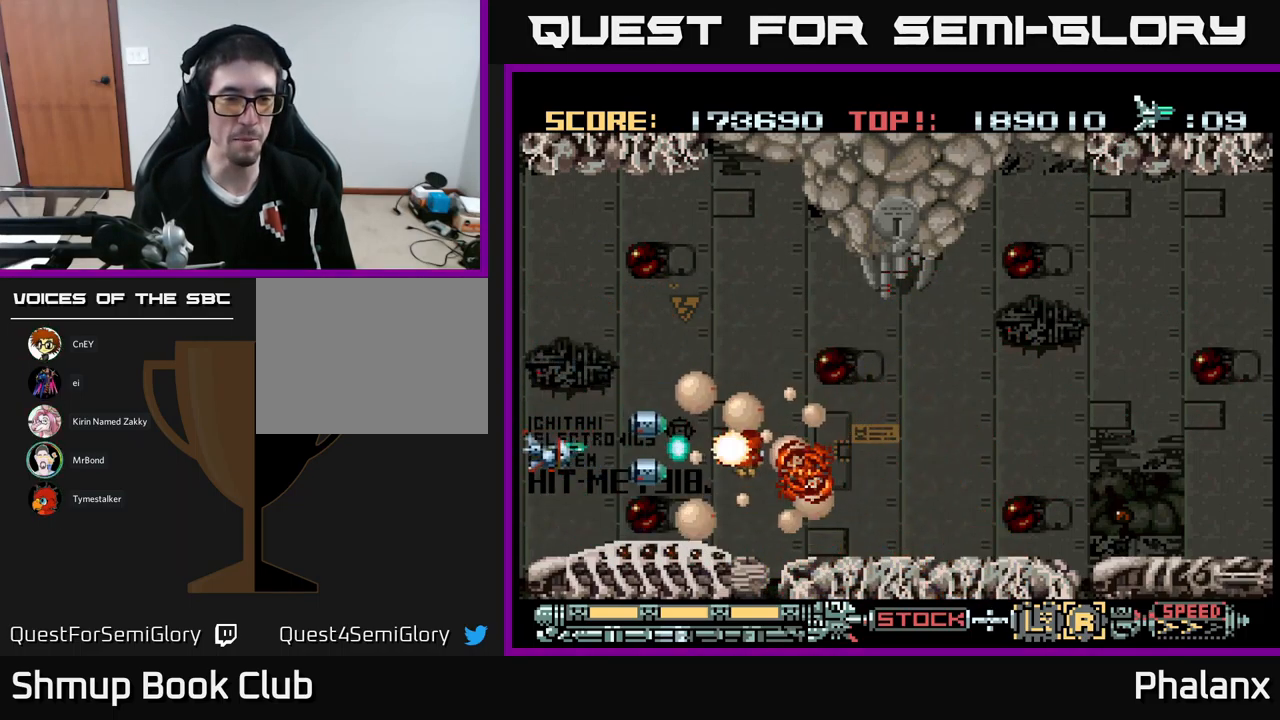
{"buttons": ["A", "DPAD_UP"], "events": [[384, "DPAD_UP", "down"]]}
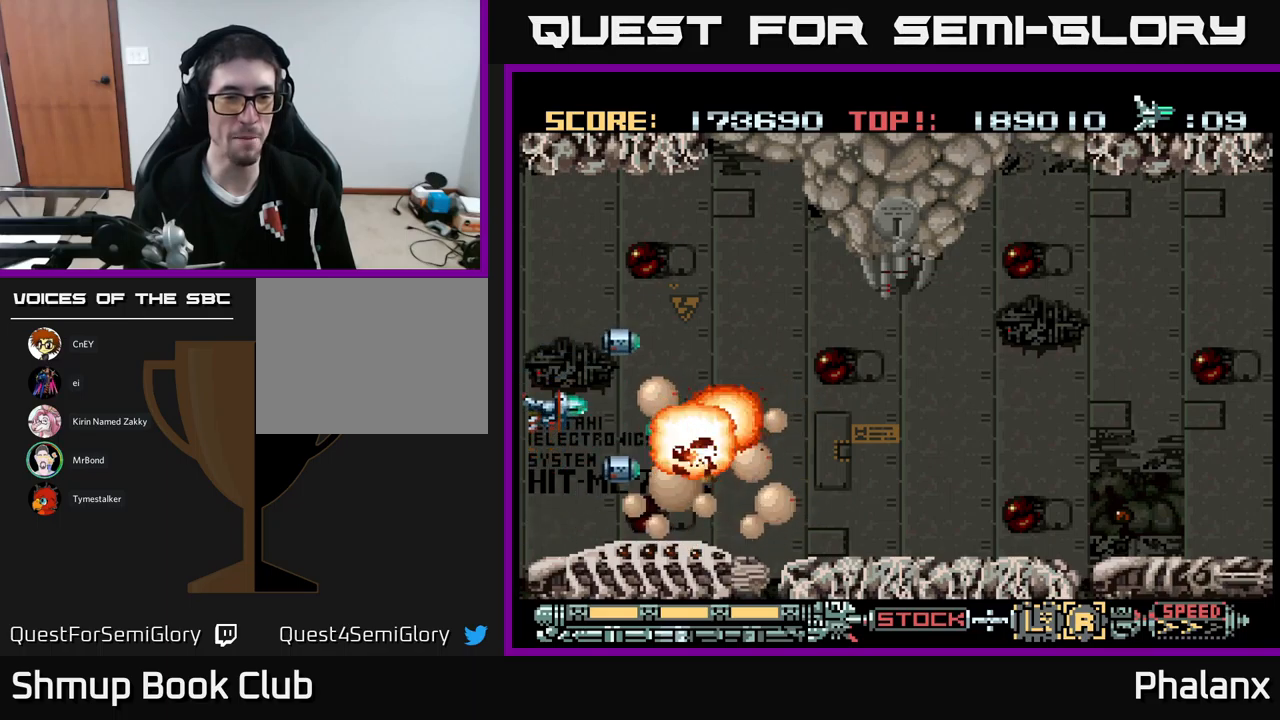
{"buttons": ["A", "DPAD_UP"], "events": [[150, "DPAD_UP", "up"], [350, "DPAD_UP", "down"]]}
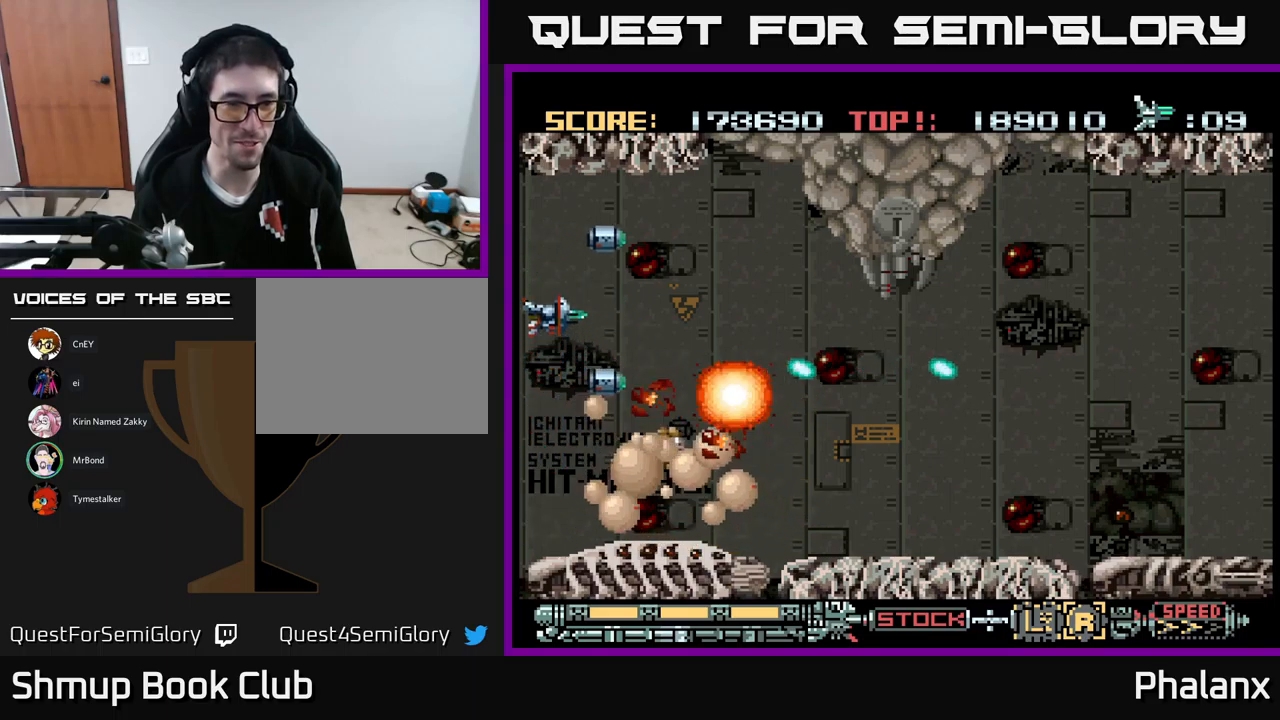
{"buttons": ["A", "DPAD_RIGHT"], "events": [[167, "DPAD_RIGHT", "down"], [267, "DPAD_UP", "up"]]}
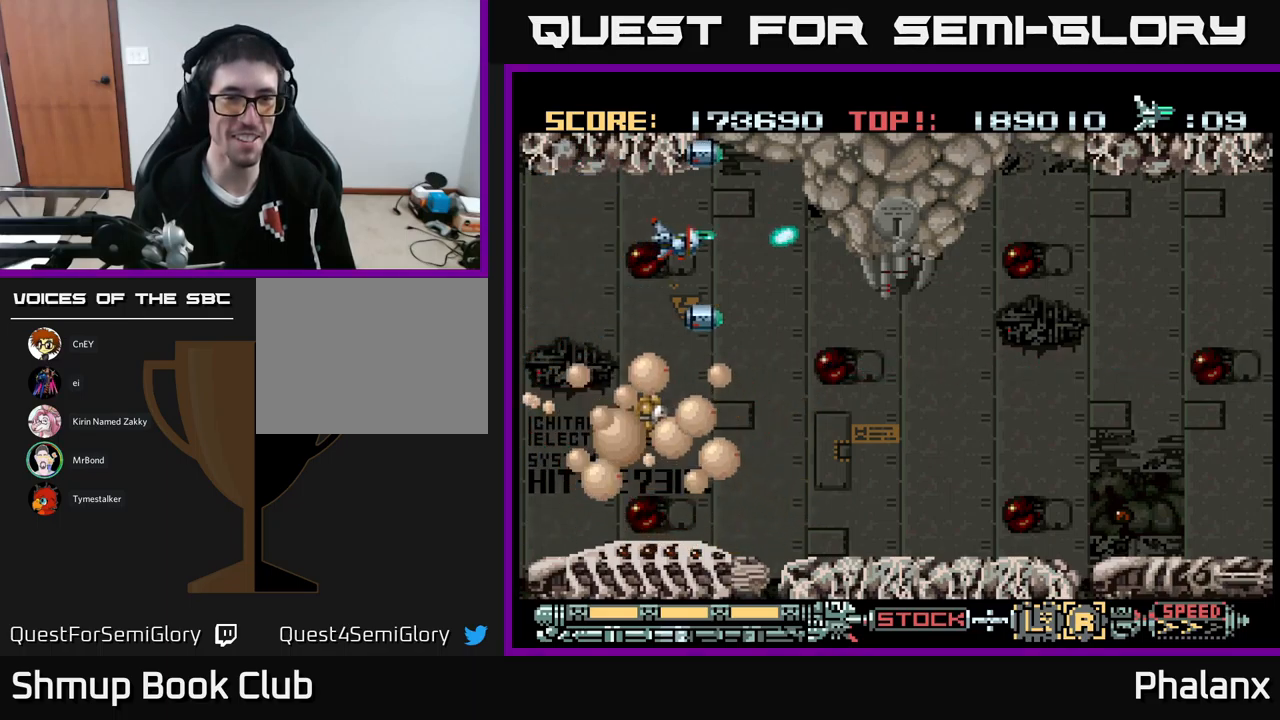
{"buttons": ["A", "DPAD_DOWN", "DPAD_RIGHT"], "events": [[300, "DPAD_DOWN", "down"]]}
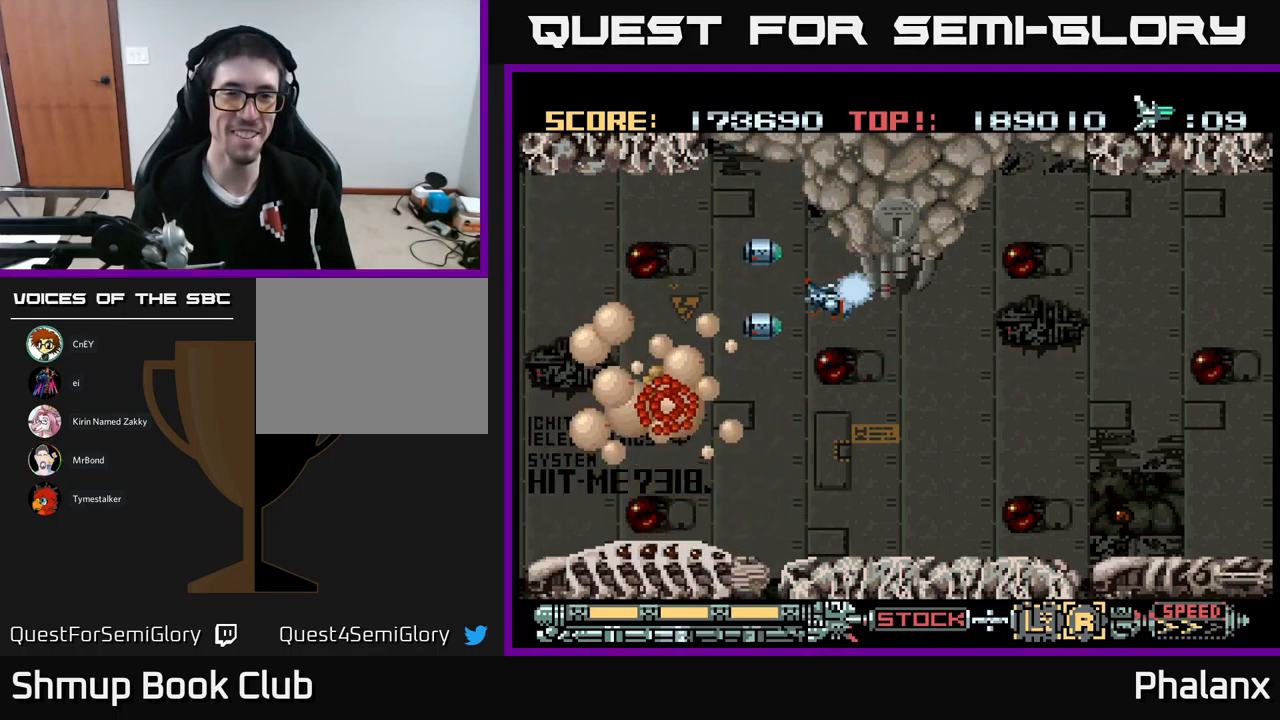
{"buttons": ["A", "DPAD_RIGHT"], "events": [[250, "DPAD_DOWN", "up"]]}
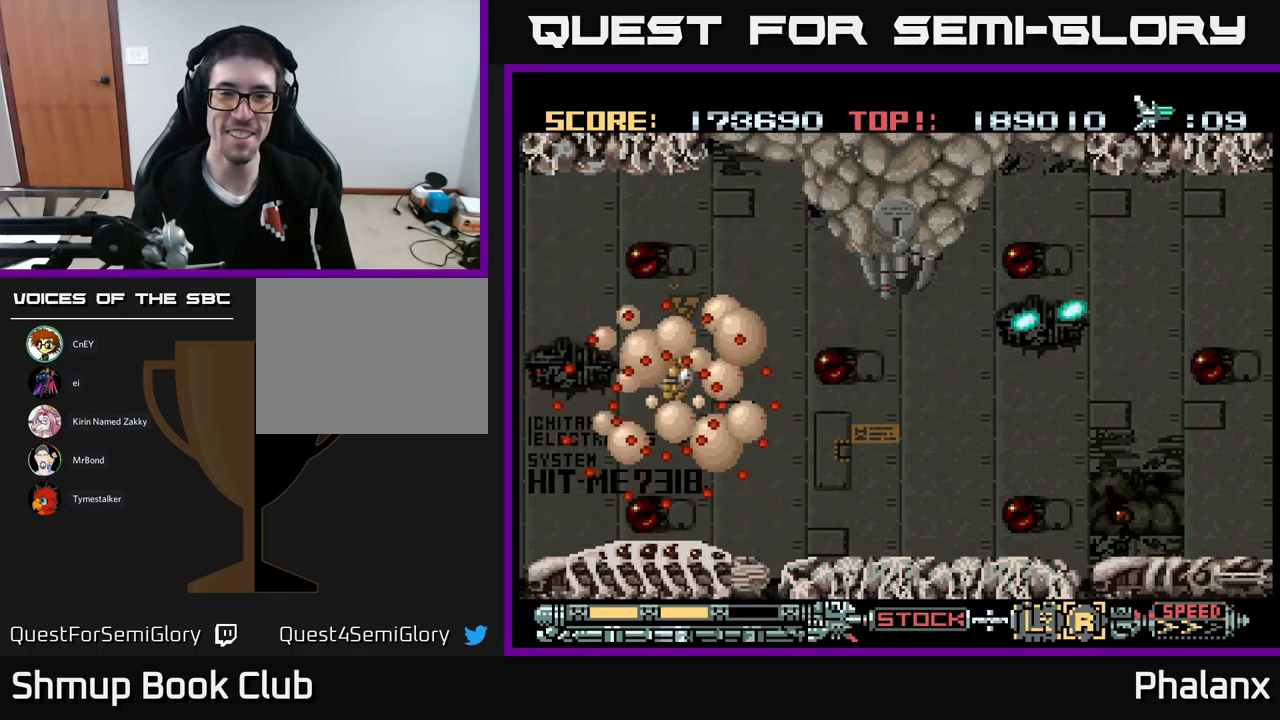
{"buttons": ["A", "DPAD_UP", "DPAD_RIGHT"], "events": [[100, "DPAD_UP", "down"]]}
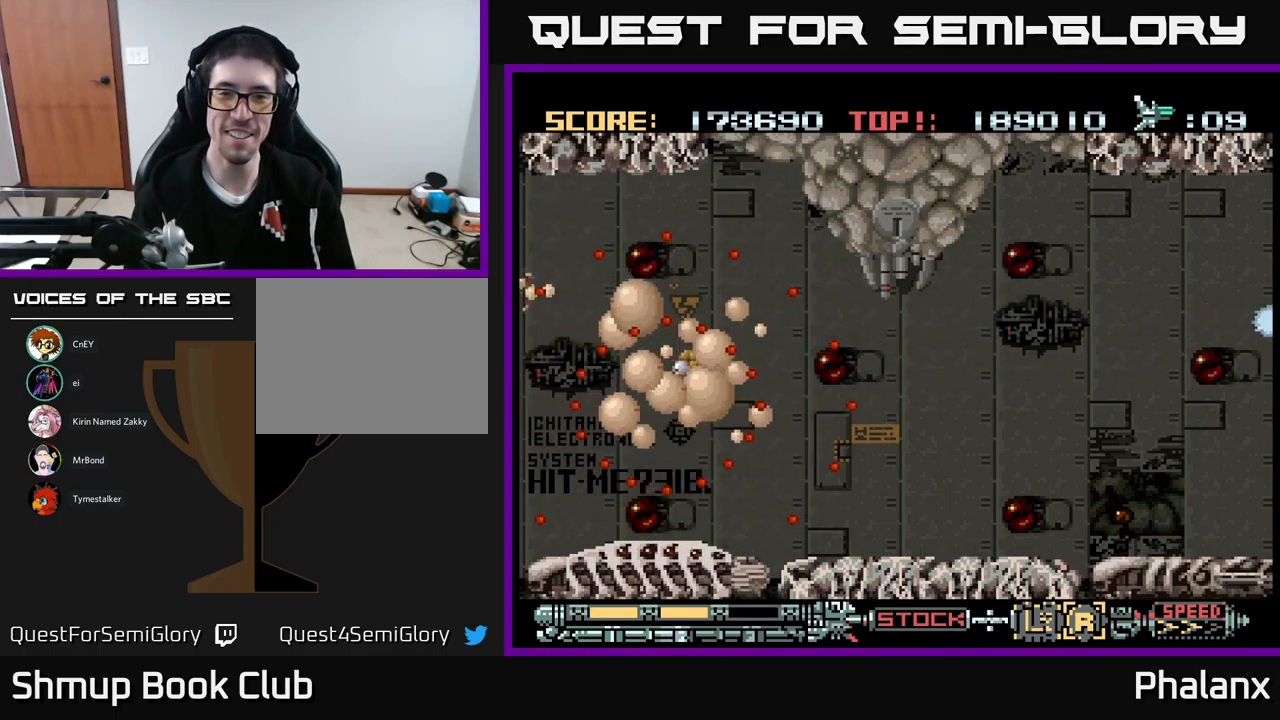
{"buttons": ["A"], "events": [[50, "DPAD_UP", "up"], [250, "DPAD_RIGHT", "up"]]}
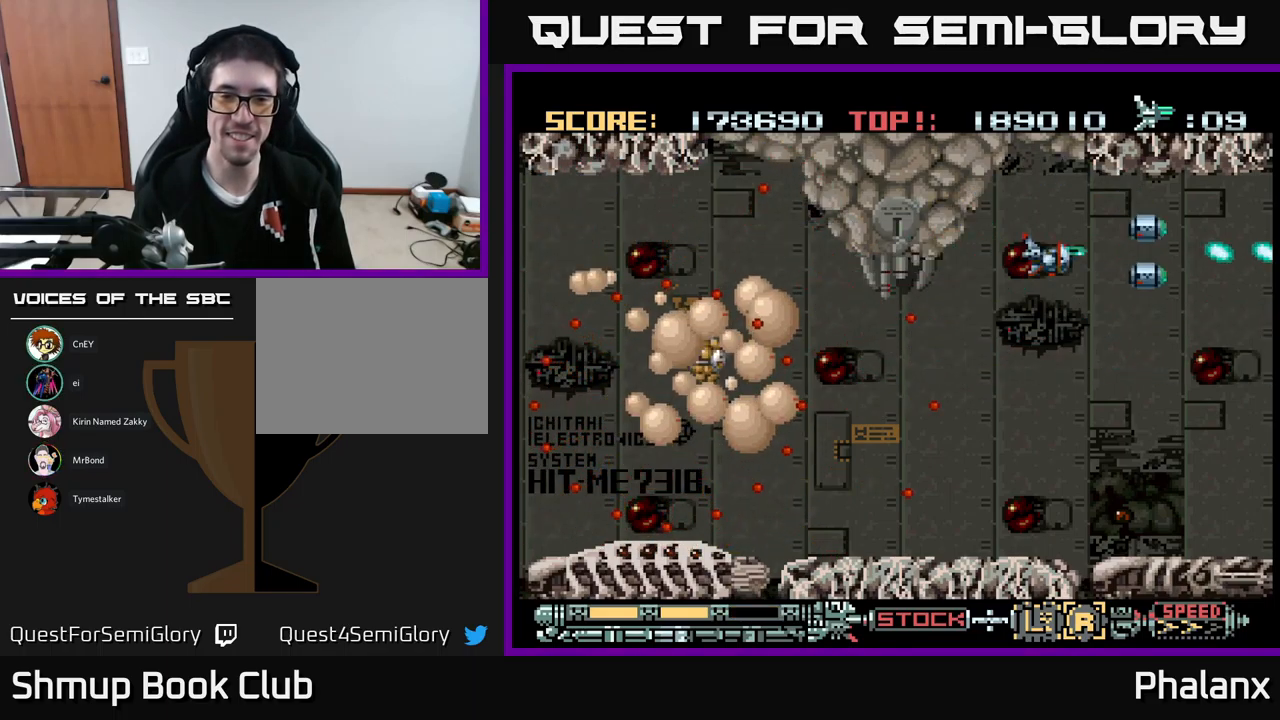
{"buttons": ["A"], "events": [[117, "DPAD_UP", "down"], [200, "DPAD_RIGHT", "down"], [217, "DPAD_UP", "up"], [417, "DPAD_RIGHT", "up"]]}
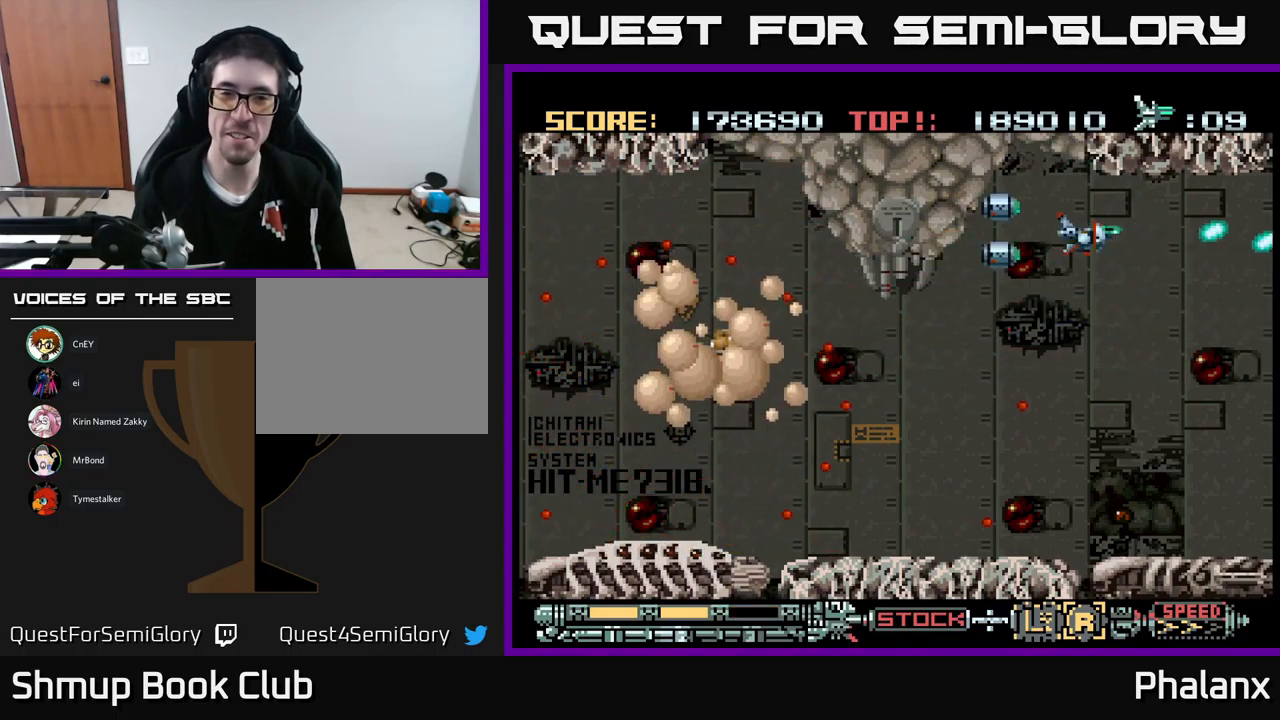
{"buttons": ["A", "DPAD_RIGHT"], "events": [[250, "DPAD_RIGHT", "down"]]}
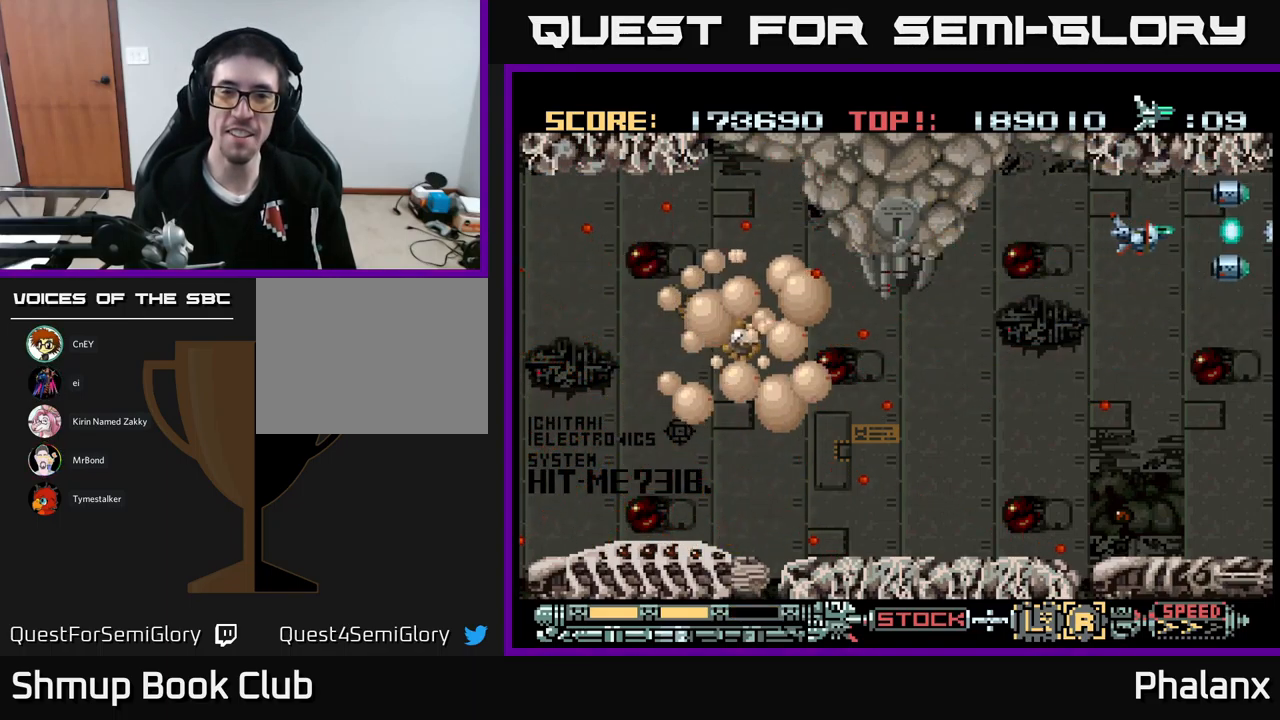
{"buttons": ["A"], "events": [[200, "DPAD_RIGHT", "up"]]}
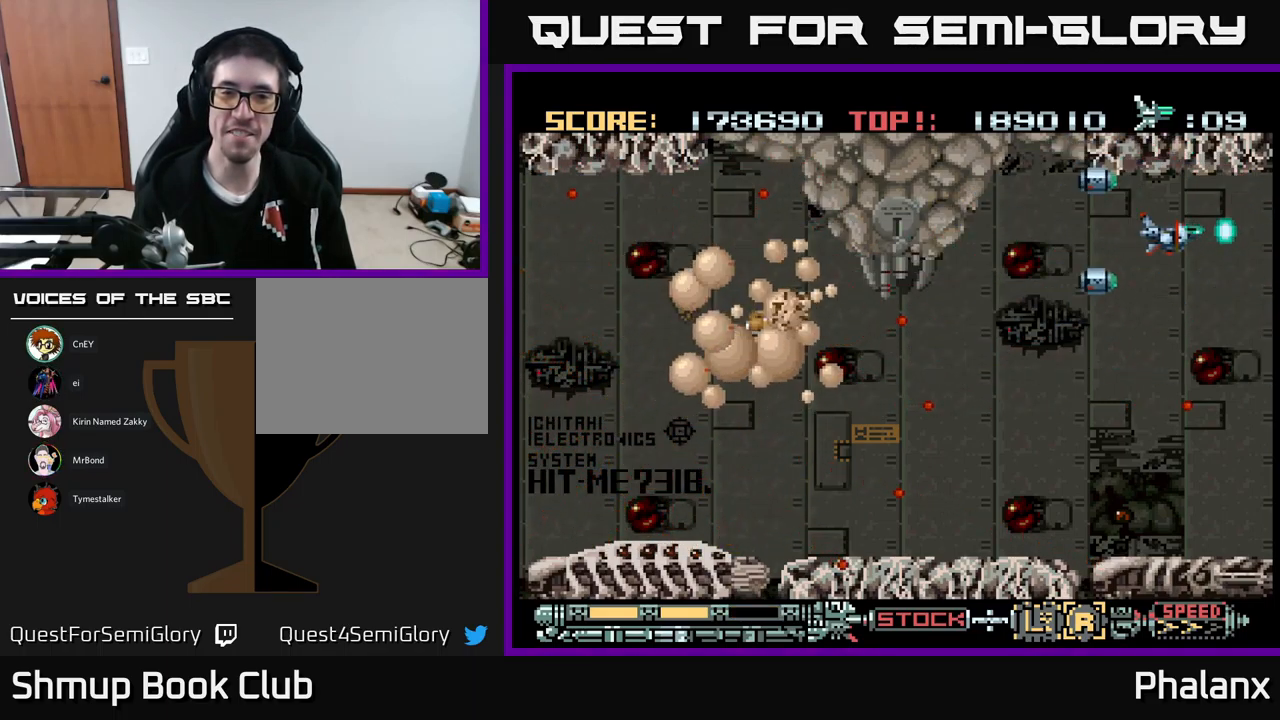
{"buttons": ["A"], "events": []}
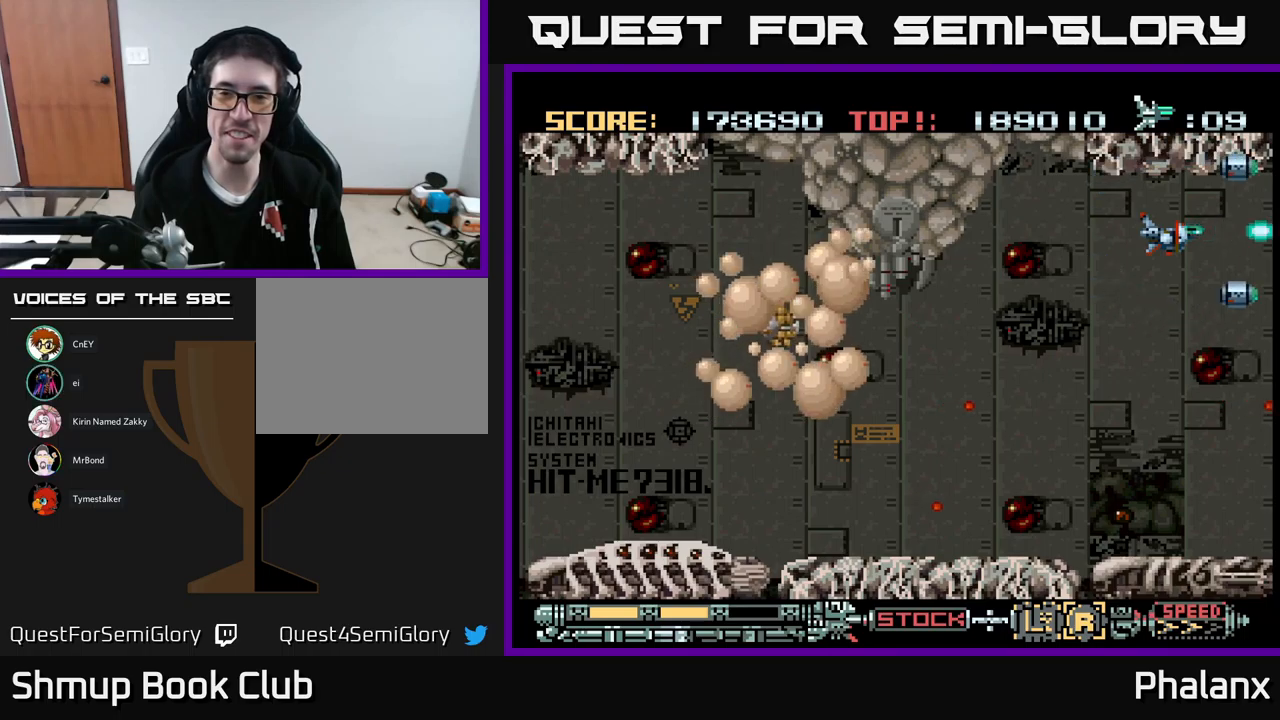
{"buttons": ["A"], "events": []}
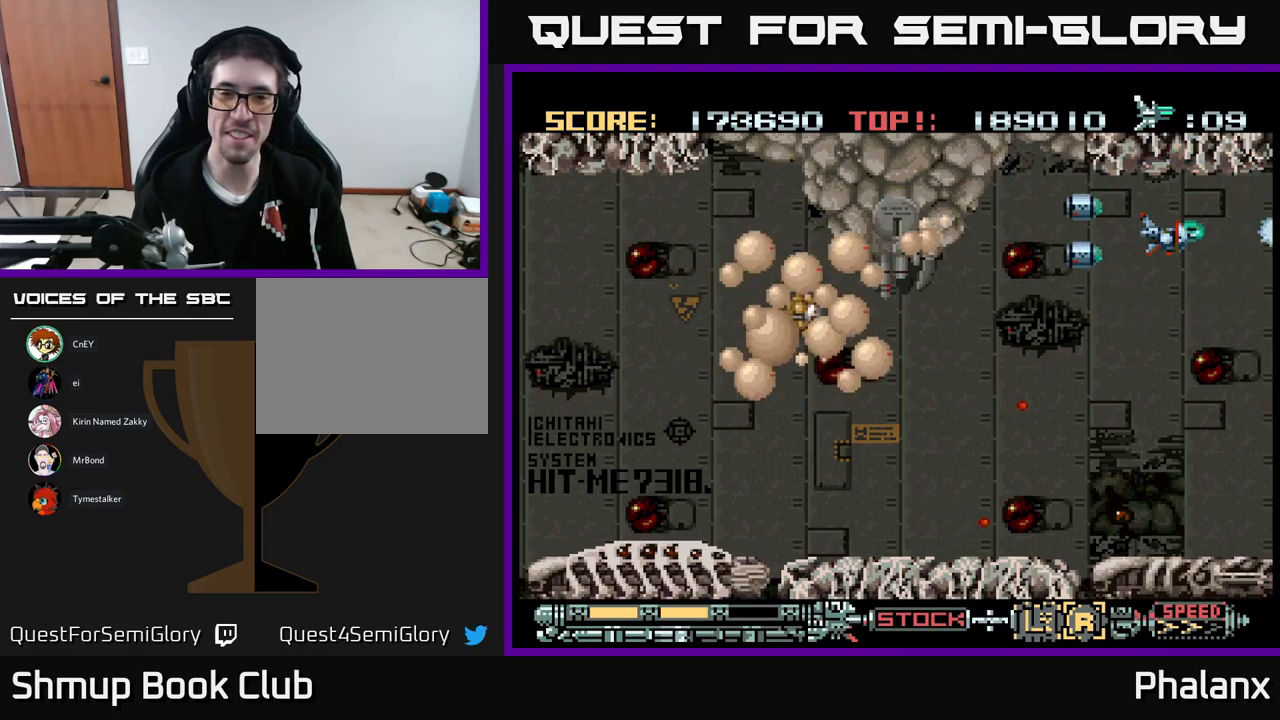
{"buttons": ["A"], "events": []}
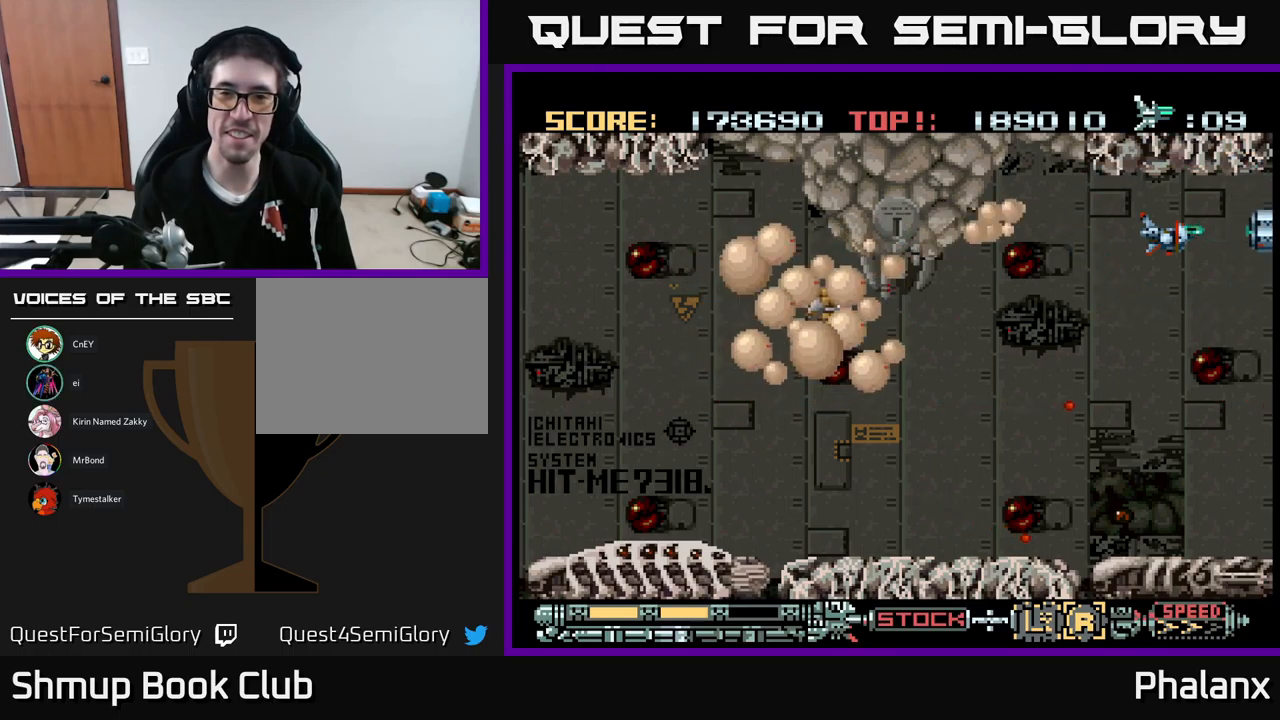
{"buttons": ["A"], "events": [[300, "DPAD_DOWN", "down"], [433, "DPAD_DOWN", "up"]]}
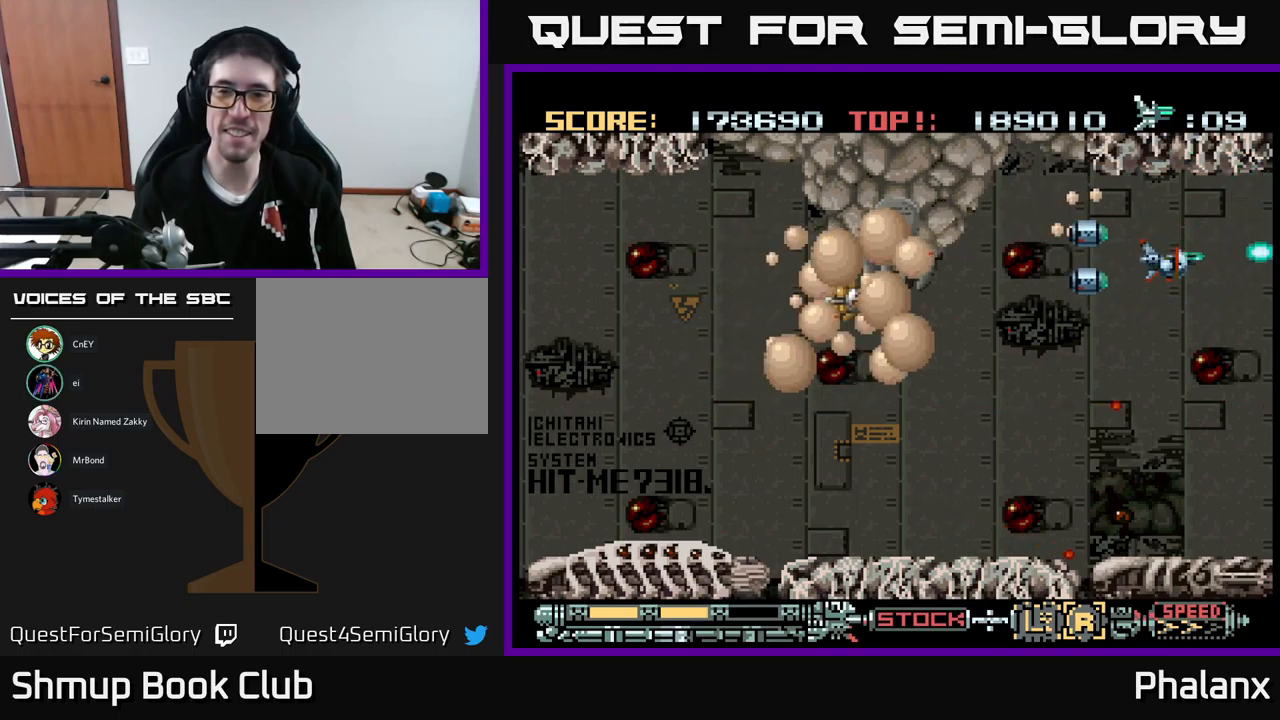
{"buttons": ["A", "DPAD_DOWN"], "events": [[83, "DPAD_DOWN", "down"], [183, "DPAD_DOWN", "up"], [417, "DPAD_DOWN", "down"]]}
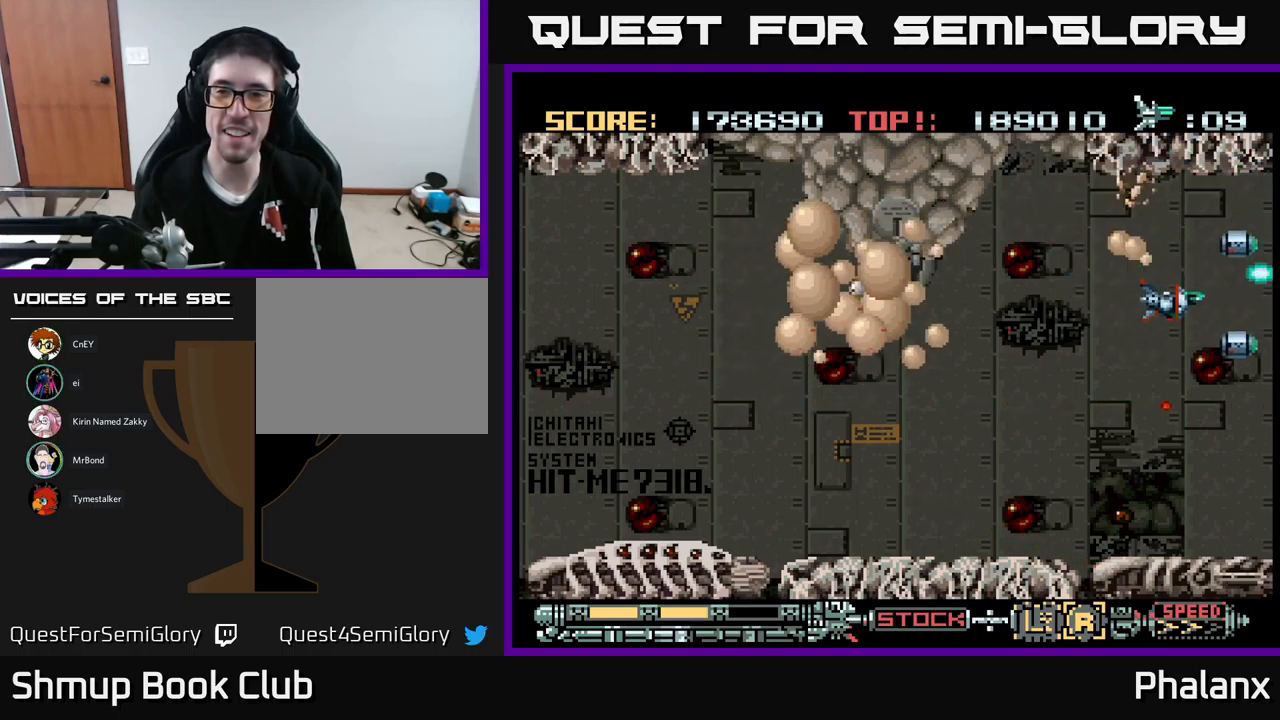
{"buttons": ["A", "DPAD_DOWN"], "events": [[83, "DPAD_DOWN", "up"], [133, "DPAD_DOWN", "down"], [200, "DPAD_LEFT", "down"], [267, "DPAD_DOWN", "up"], [417, "DPAD_DOWN", "down"], [417, "DPAD_LEFT", "up"]]}
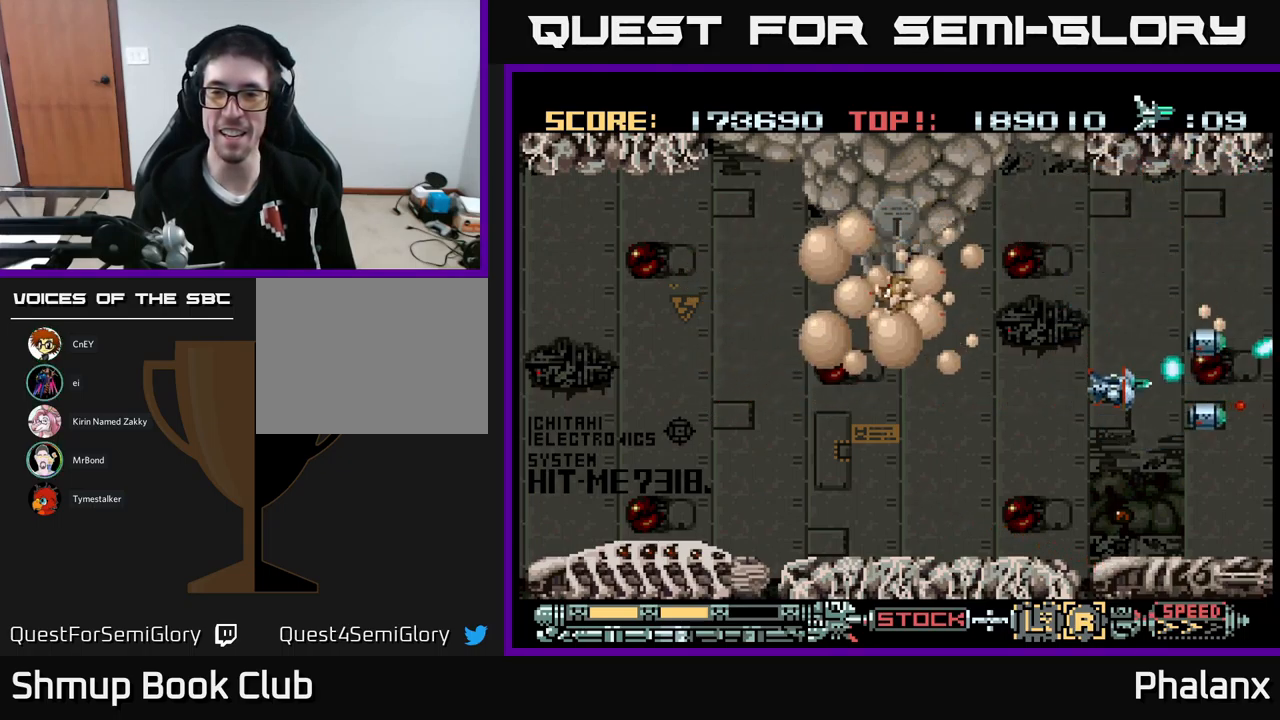
{"buttons": ["A", "DPAD_LEFT"], "events": [[150, "DPAD_LEFT", "down"], [383, "DPAD_DOWN", "up"]]}
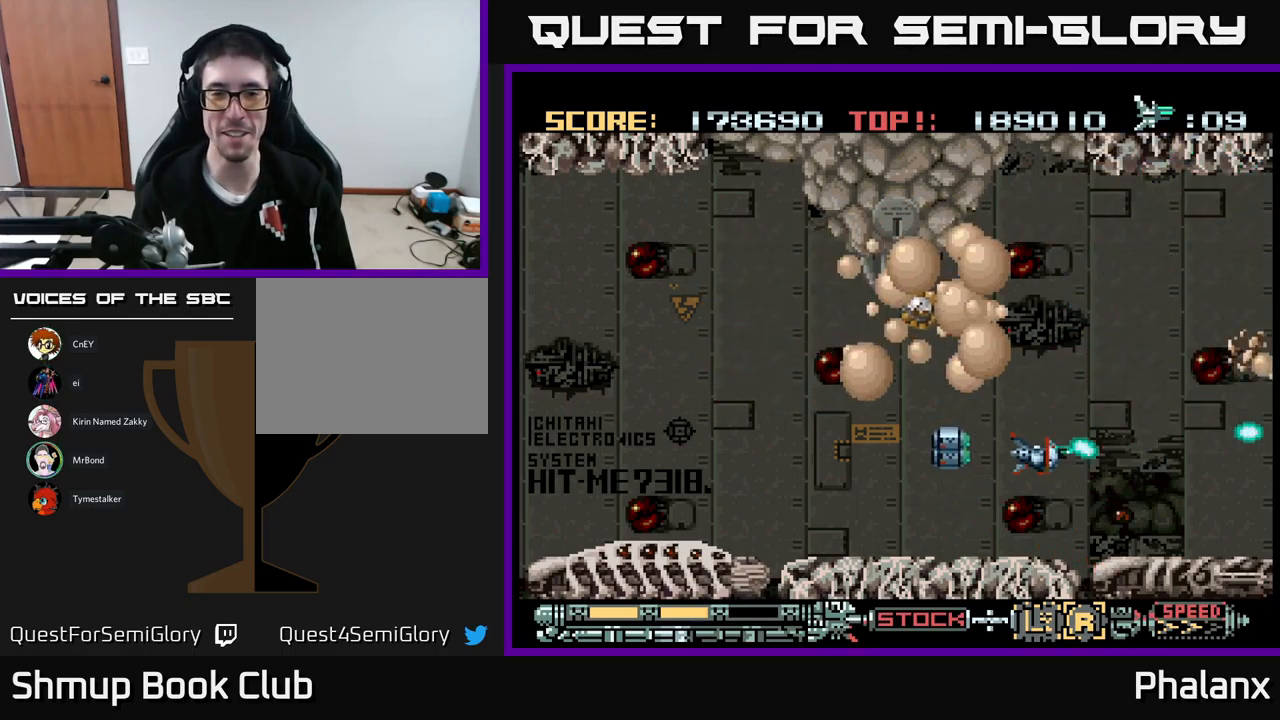
{"buttons": ["A", "DPAD_LEFT"], "events": [[233, "DPAD_DOWN", "down"], [417, "DPAD_DOWN", "up"]]}
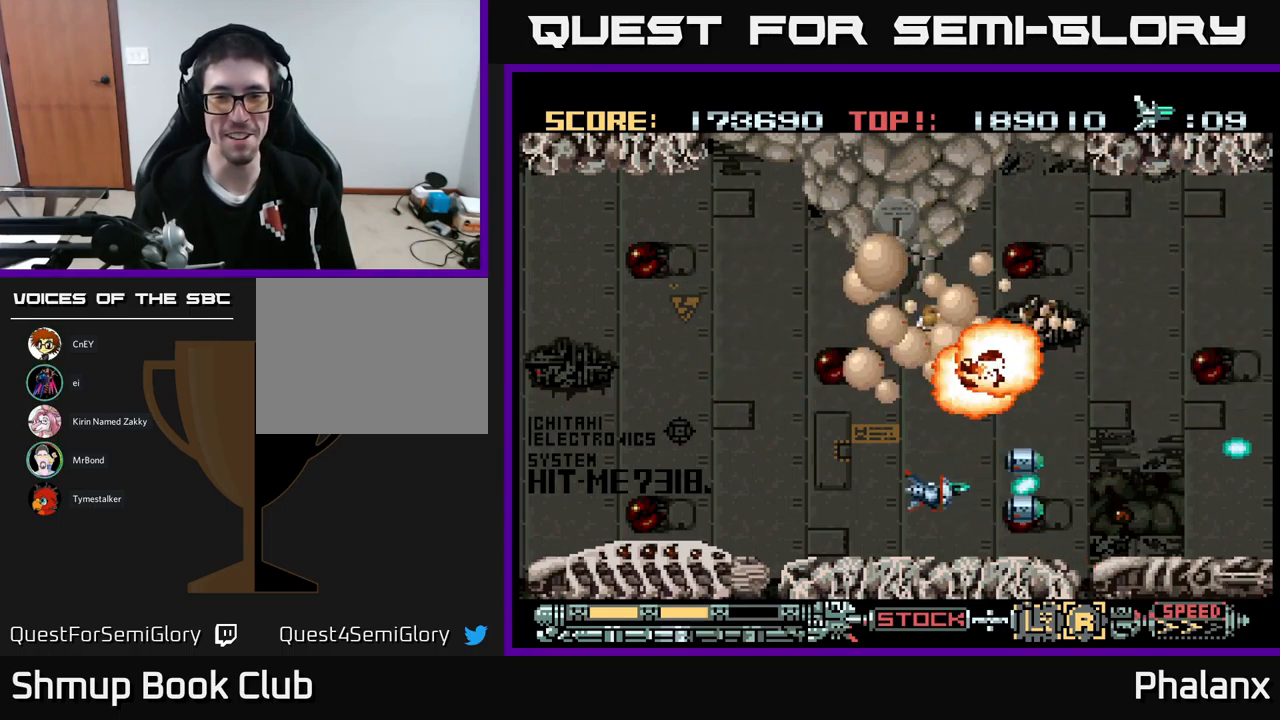
{"buttons": ["A", "DPAD_UP", "DPAD_LEFT"], "events": [[467, "DPAD_UP", "down"]]}
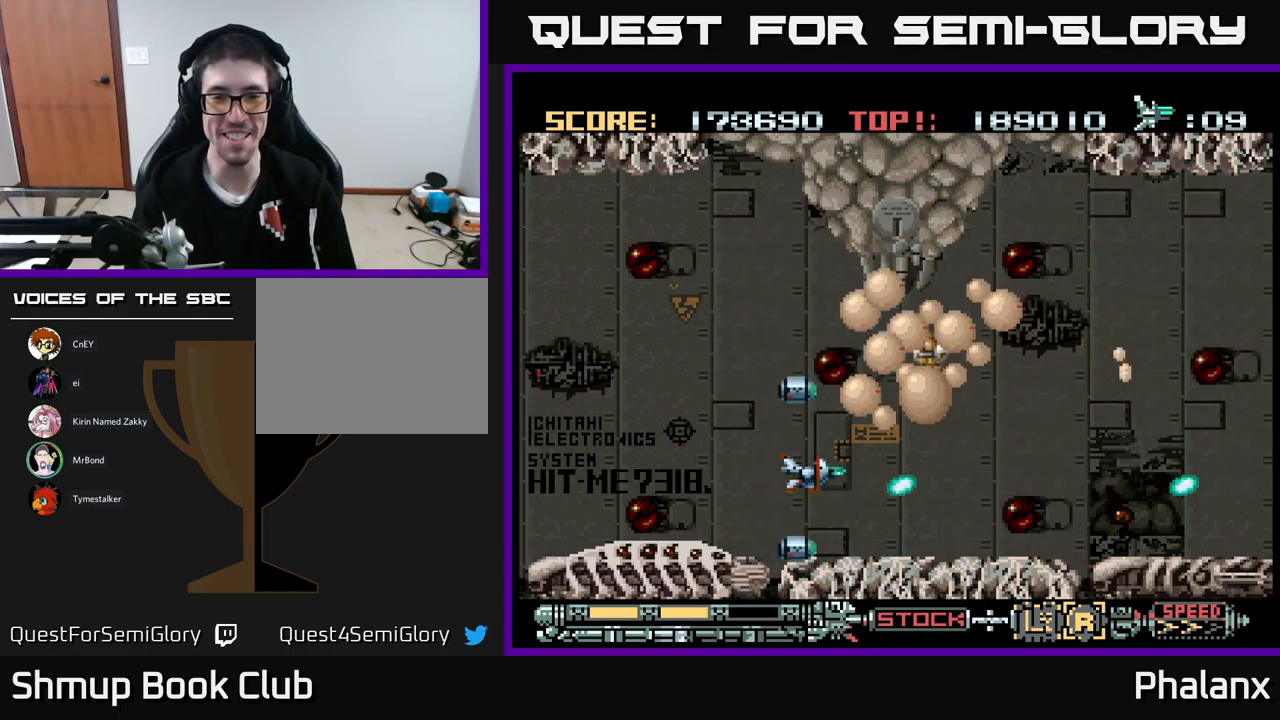
{"buttons": ["A"], "events": [[183, "DPAD_UP", "up"], [317, "DPAD_LEFT", "up"]]}
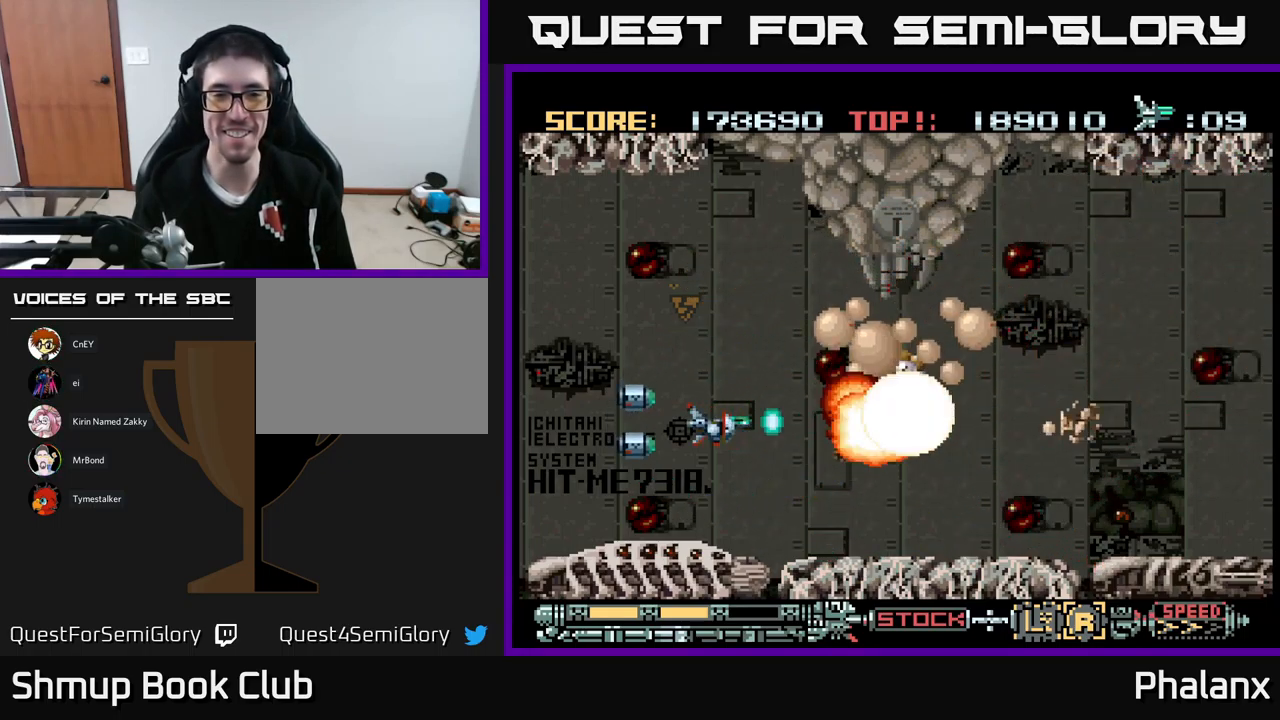
{"buttons": ["A", "DPAD_LEFT"], "events": [[133, "DPAD_LEFT", "down"], [266, "DPAD_UP", "down"], [333, "DPAD_LEFT", "up"], [399, "DPAD_UP", "up"], [433, "DPAD_LEFT", "down"]]}
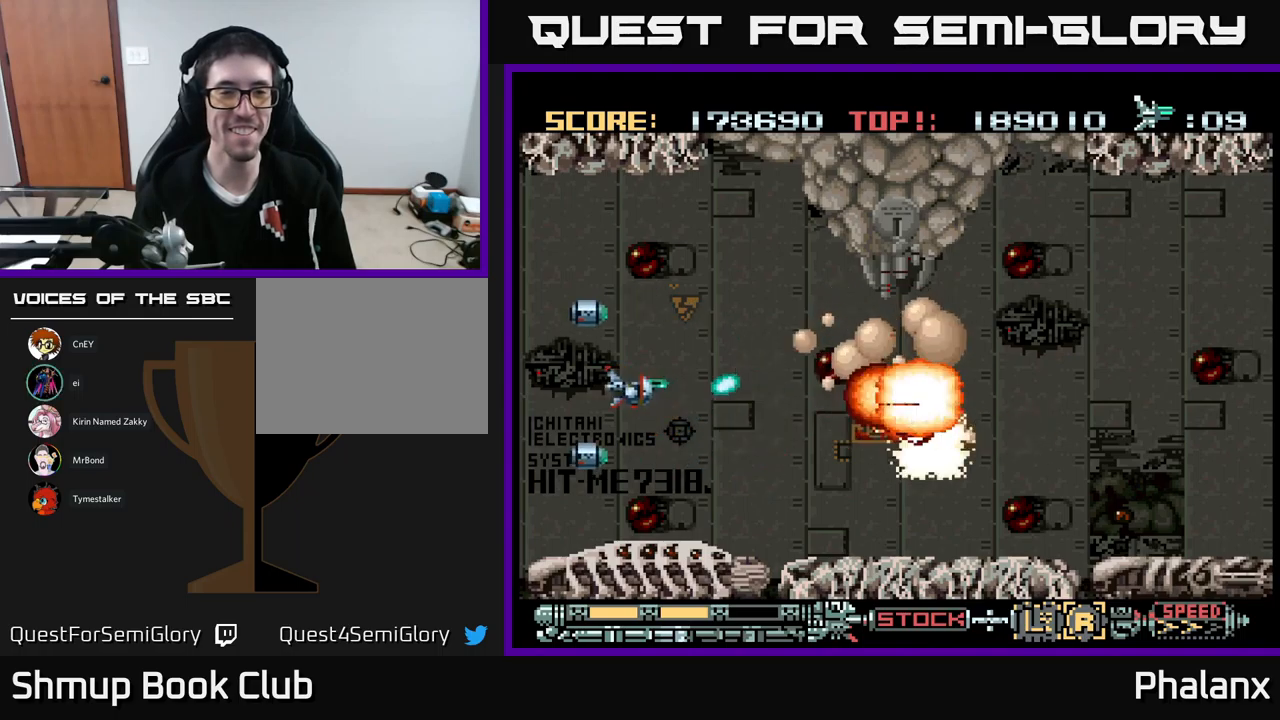
{"buttons": ["A", "DPAD_UP"], "events": [[50, "DPAD_DOWN", "down"], [83, "DPAD_LEFT", "up"], [200, "DPAD_LEFT", "down"], [233, "DPAD_DOWN", "up"], [350, "X", "down"], [367, "DPAD_LEFT", "up"], [483, "DPAD_UP", "down"], [483, "X", "up"]]}
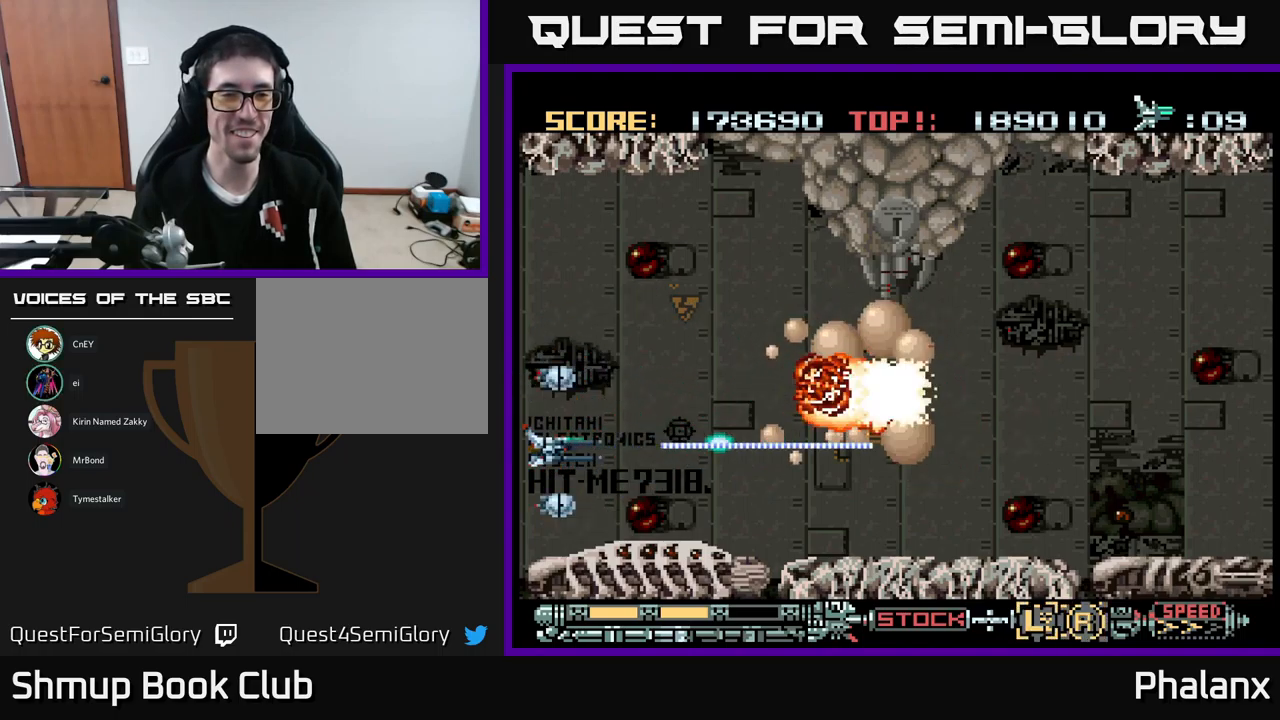
{"buttons": ["A"], "events": [[83, "DPAD_LEFT", "down"], [83, "DPAD_UP", "up"], [100, "DPAD_LEFT", "up"]]}
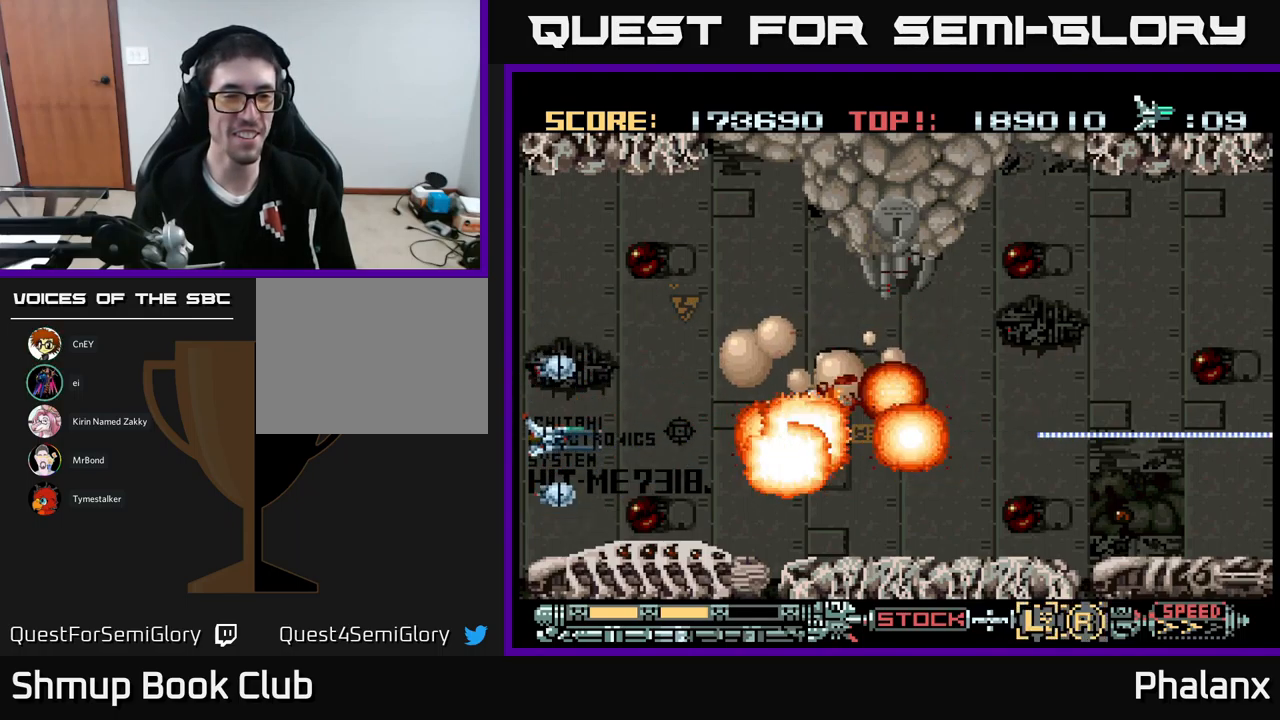
{"buttons": ["A"], "events": []}
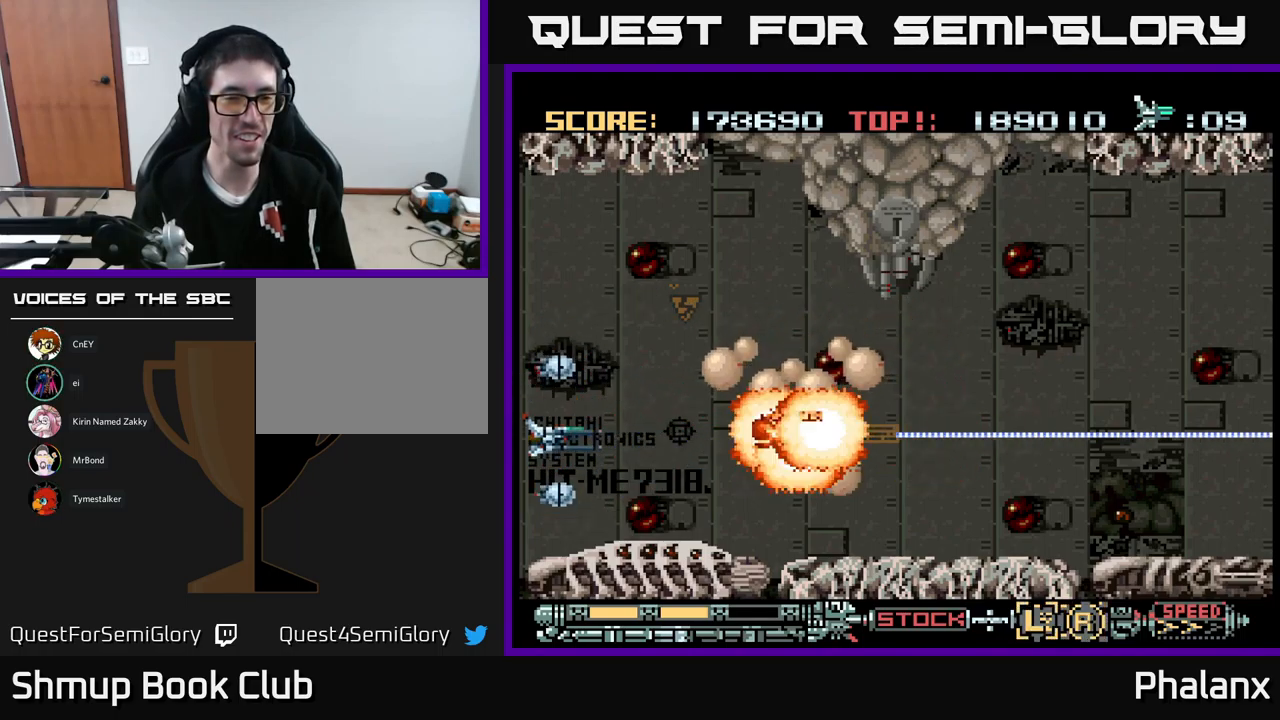
{"buttons": ["A", "X"], "events": [[483, "X", "down"]]}
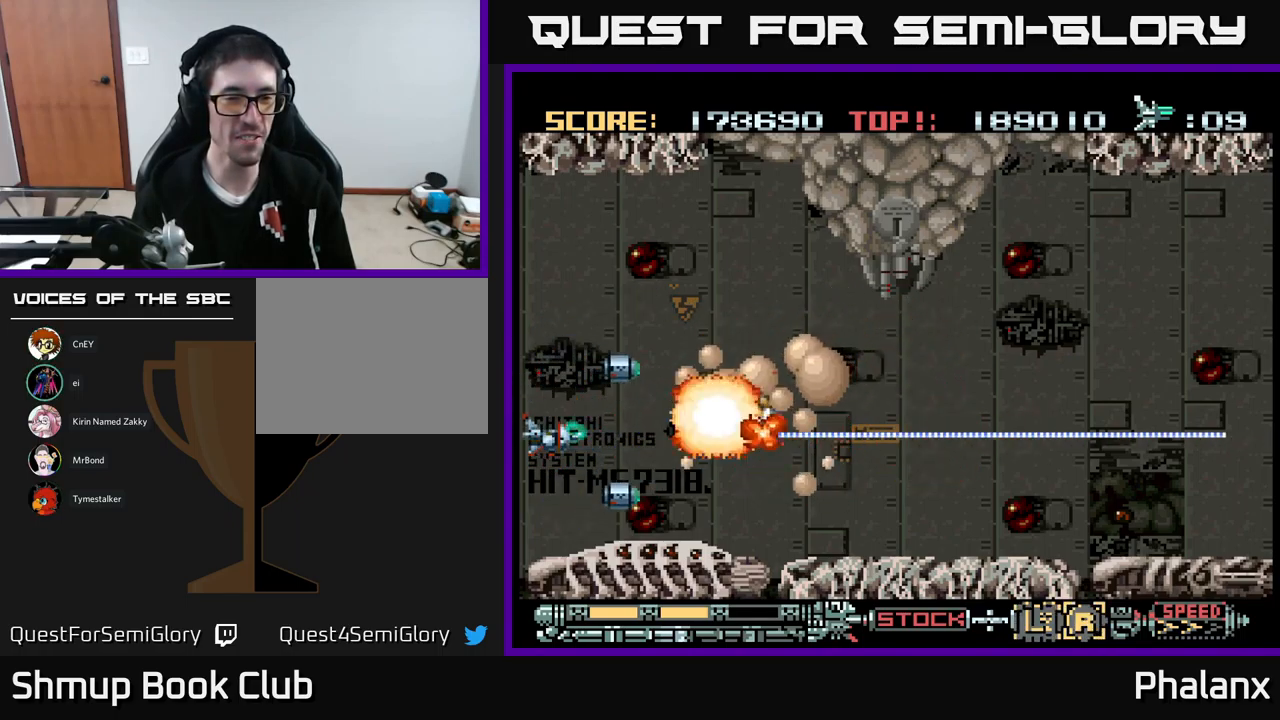
{"buttons": ["A"], "events": [[100, "X", "up"]]}
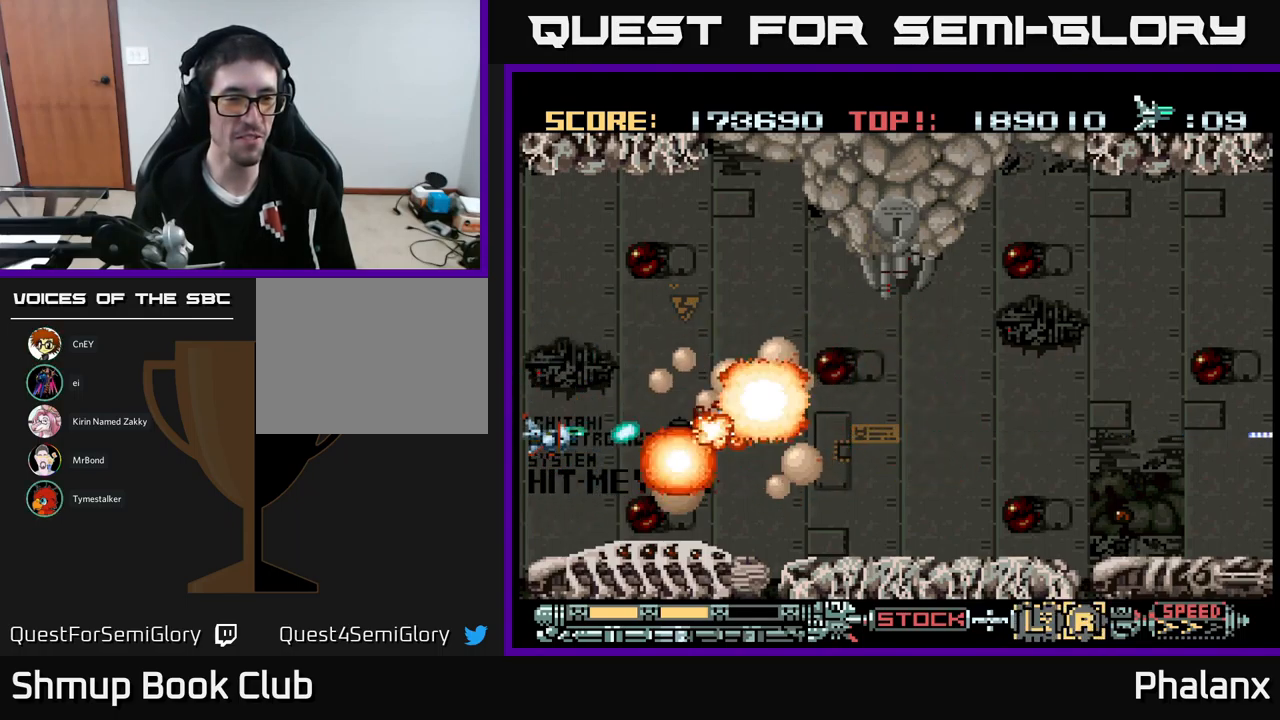
{"buttons": ["A", "DPAD_UP"], "events": [[500, "DPAD_UP", "down"]]}